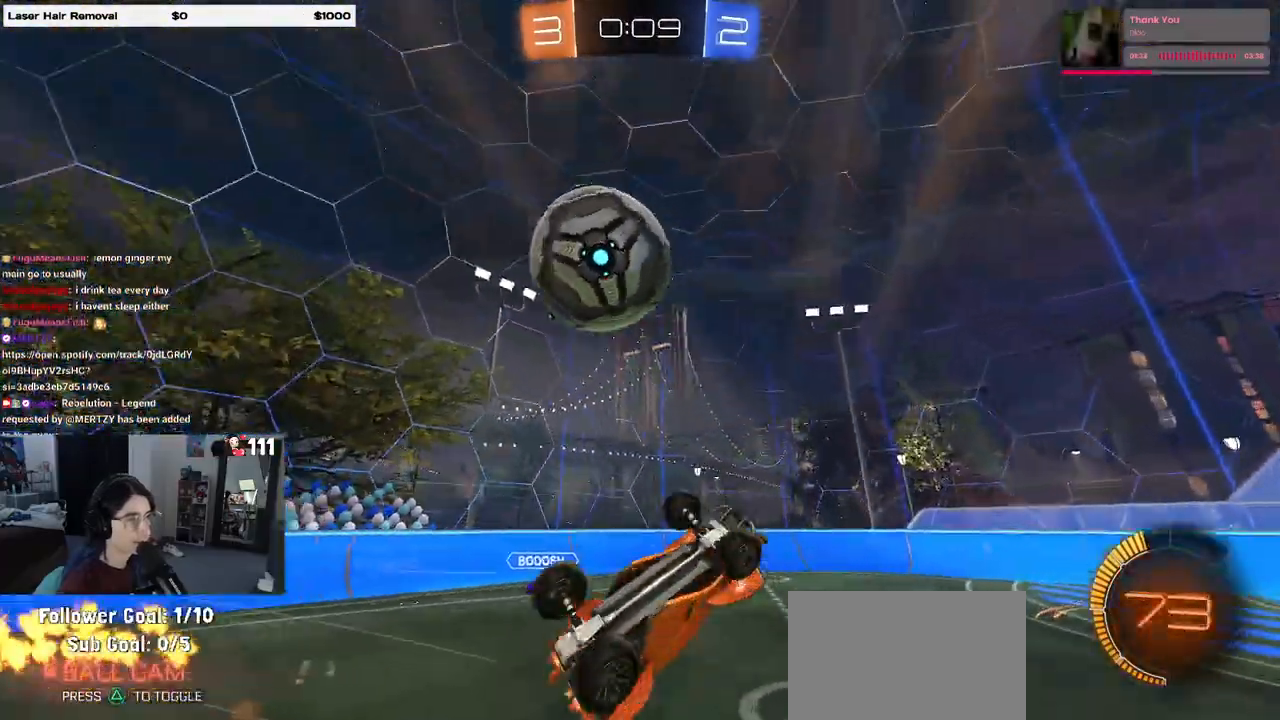
Gameplay with a controller (PlayStation layout); each line is a JSON object with the inputs held at the frame after it. "events" lists button and stick changes between this image and that frame as [ms after this image, input, new state], when the widget could be followed in between.
{"buttons": ["SQUARE", "R1", "R2"], "left_stick": "up-left", "right_stick": "center", "events": [[67, "TRIANGLE", "down"], [183, "TRIANGLE", "up"], [217, "left_stick", "down-right"], [383, "R1", "down"], [383, "SQUARE", "down"], [450, "left_stick", "up-left"]]}
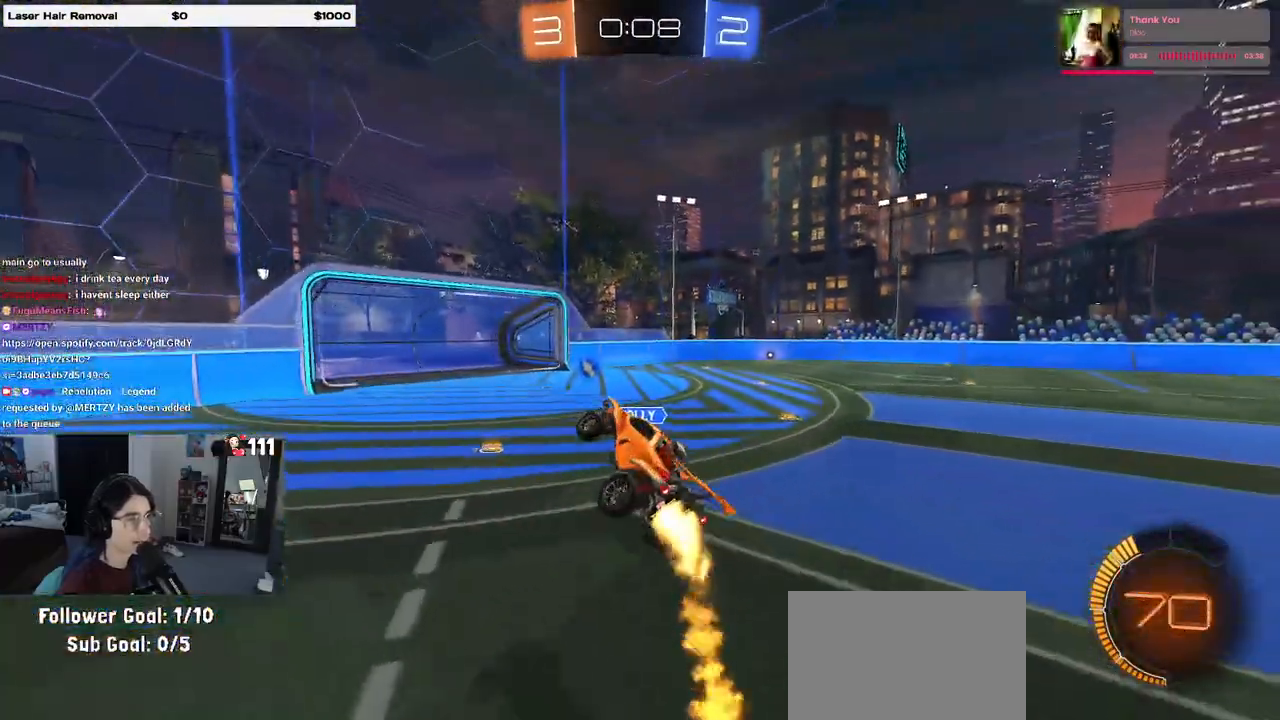
{"buttons": ["R1", "R2"], "left_stick": "up-right", "right_stick": "center", "events": [[117, "SQUARE", "up"], [167, "R1", "up"], [167, "left_stick", "center"], [467, "R1", "down"], [500, "left_stick", "up-right"]]}
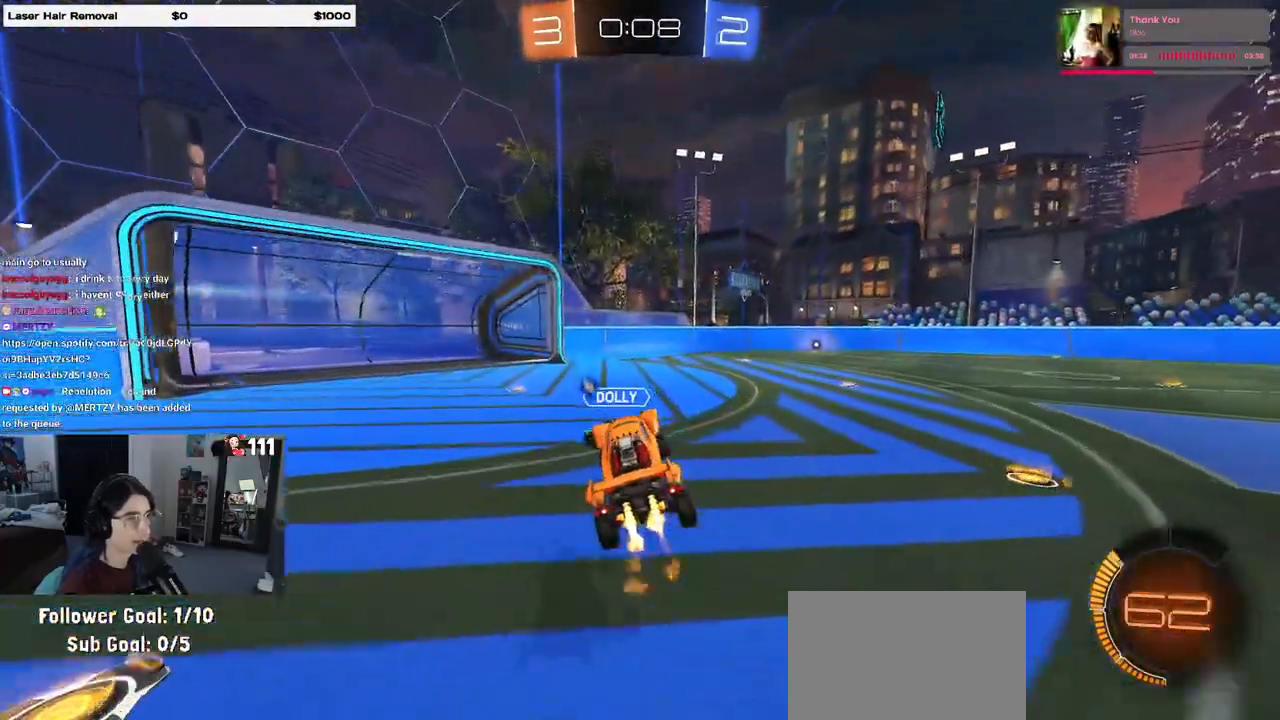
{"buttons": ["TRIANGLE", "R1", "R2"], "left_stick": "right", "right_stick": "center", "events": [[67, "left_stick", "up"], [117, "left_stick", "left"], [250, "left_stick", "center"], [417, "TRIANGLE", "down"], [500, "left_stick", "right"]]}
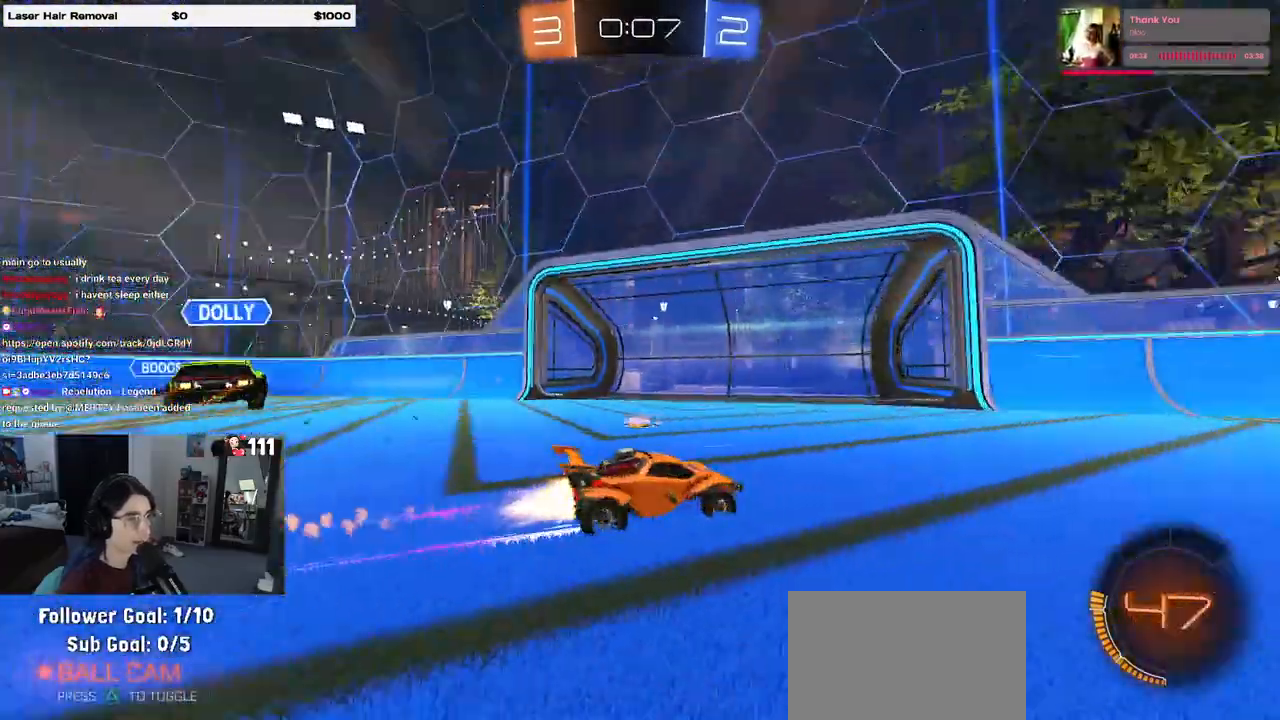
{"buttons": ["R2"], "left_stick": "center", "right_stick": "center", "events": [[67, "TRIANGLE", "up"], [133, "R1", "up"], [417, "left_stick", "center"]]}
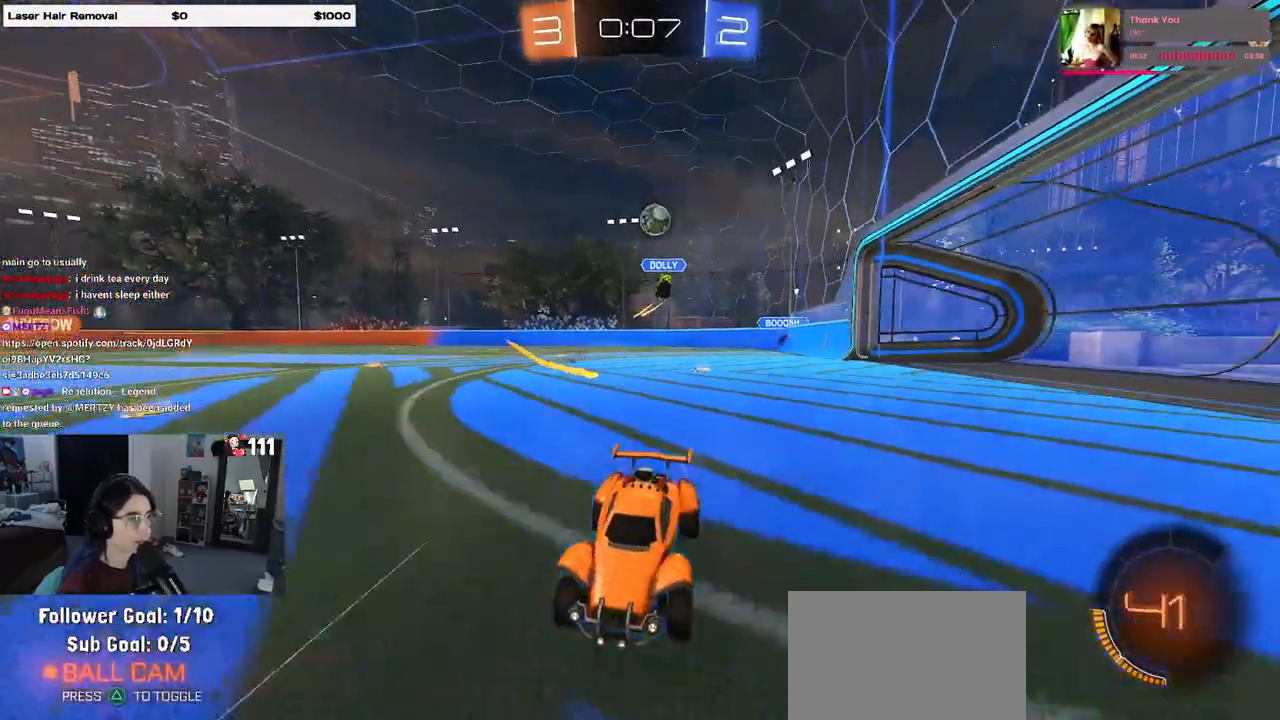
{"buttons": ["R2"], "left_stick": "left", "right_stick": "center", "events": [[350, "left_stick", "left"]]}
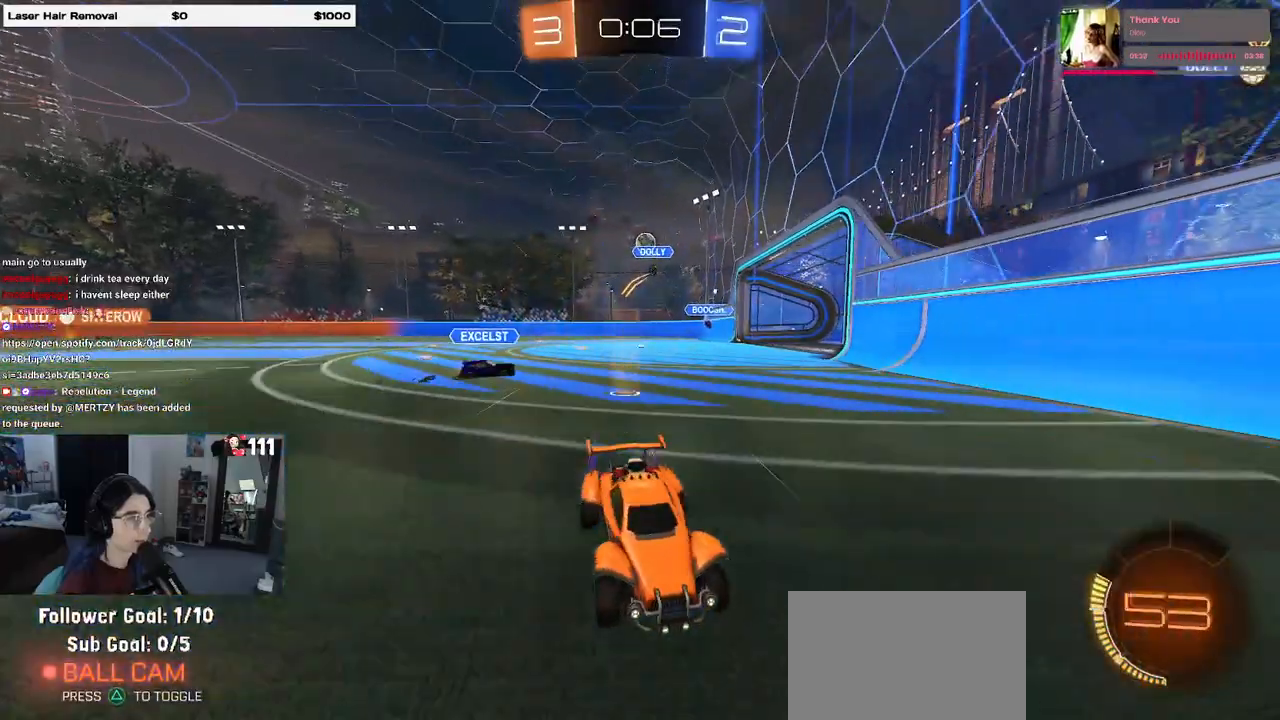
{"buttons": ["R2"], "left_stick": "right", "right_stick": "center", "events": [[33, "left_stick", "center"], [83, "left_stick", "right"], [200, "SQUARE", "down"], [350, "SQUARE", "up"]]}
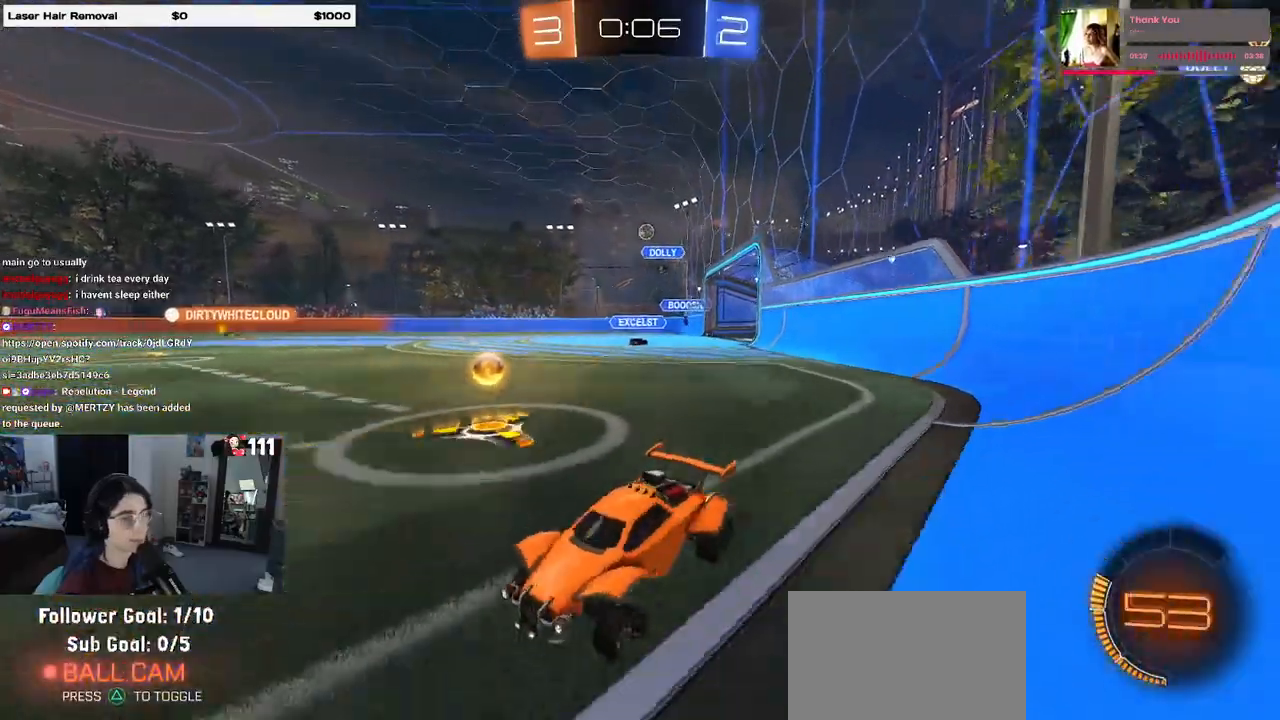
{"buttons": ["R2"], "left_stick": "right", "right_stick": "center", "events": []}
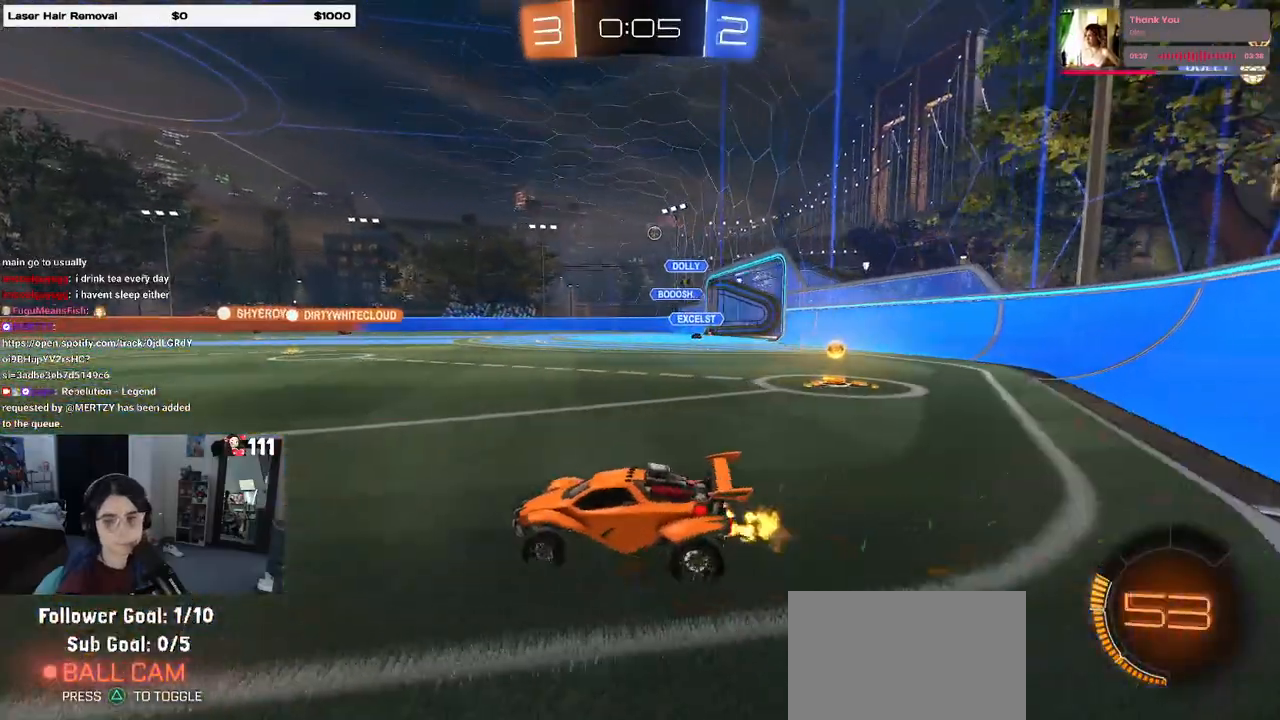
{"buttons": ["SQUARE"], "left_stick": "down-left", "right_stick": "center", "events": [[83, "CROSS", "down"], [133, "left_stick", "up-left"], [183, "CROSS", "up"], [233, "CROSS", "down"], [317, "SQUARE", "down"], [317, "left_stick", "down-left"], [350, "CROSS", "up"], [467, "R2", "up"]]}
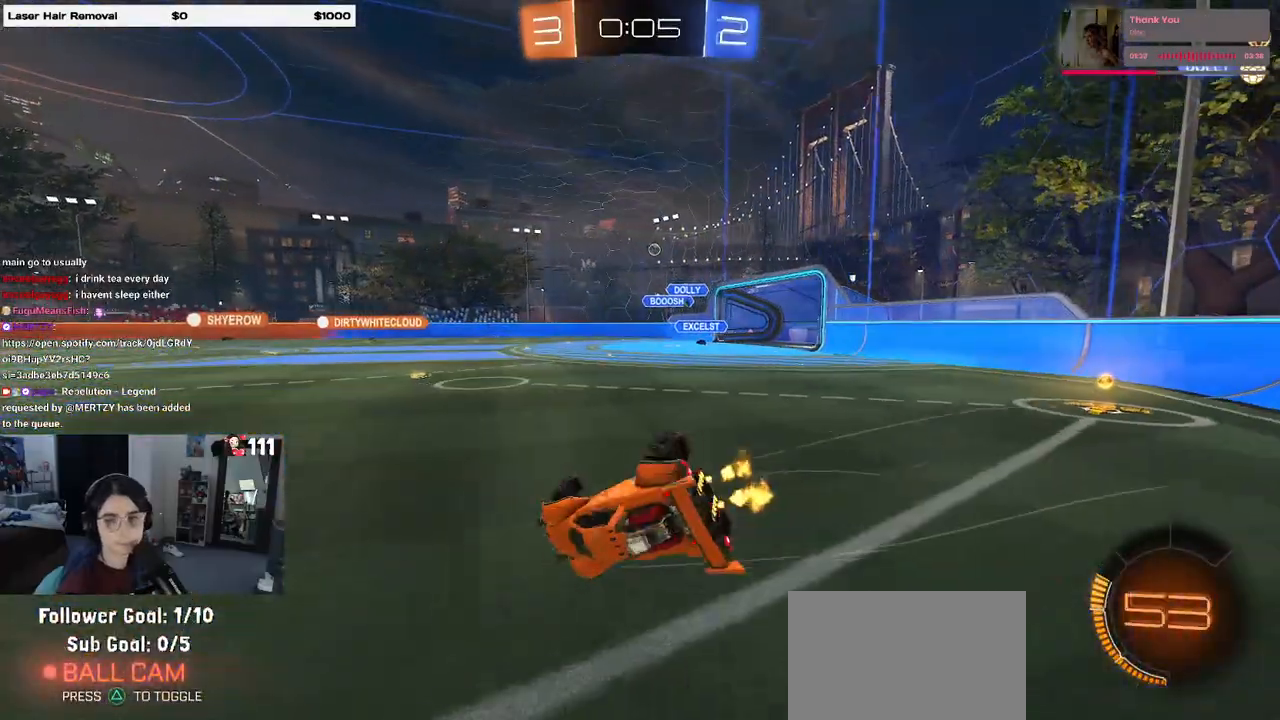
{"buttons": ["R2"], "left_stick": "left", "right_stick": "center", "events": [[150, "left_stick", "left"], [367, "R2", "down"], [500, "SQUARE", "up"]]}
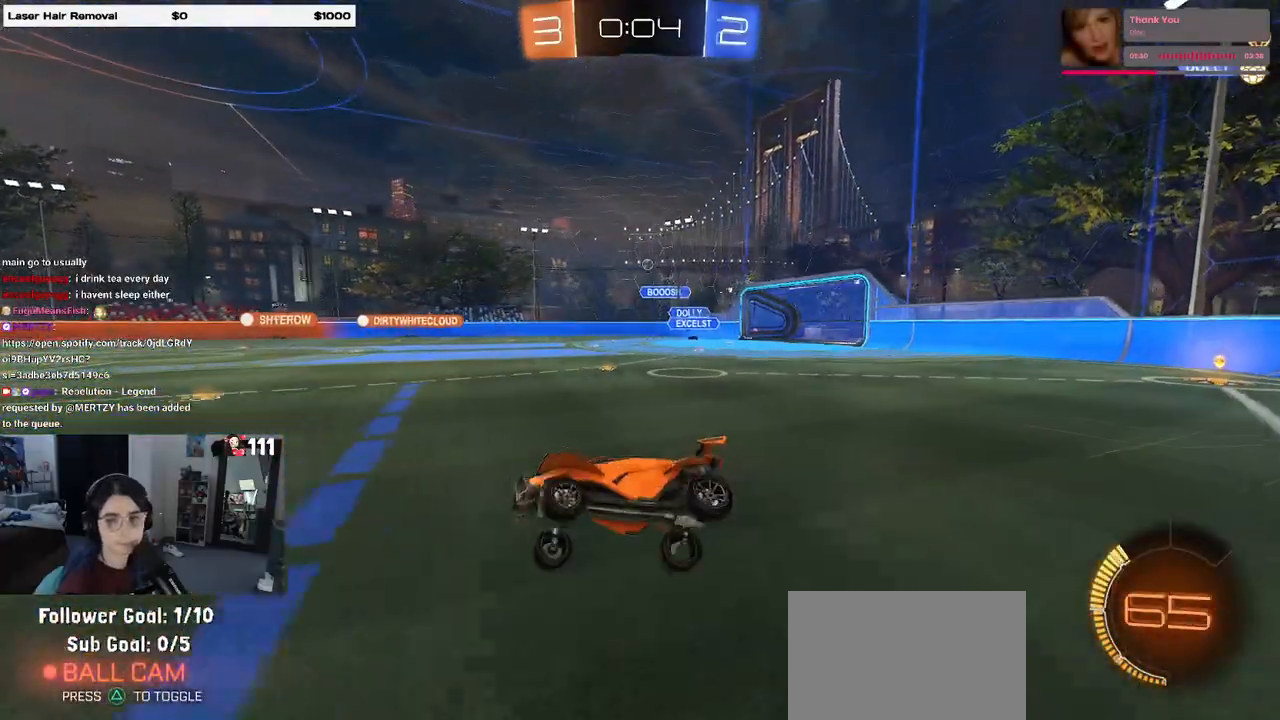
{"buttons": ["R2"], "left_stick": "center", "right_stick": "center", "events": [[67, "left_stick", "center"], [150, "left_stick", "left"], [400, "left_stick", "center"]]}
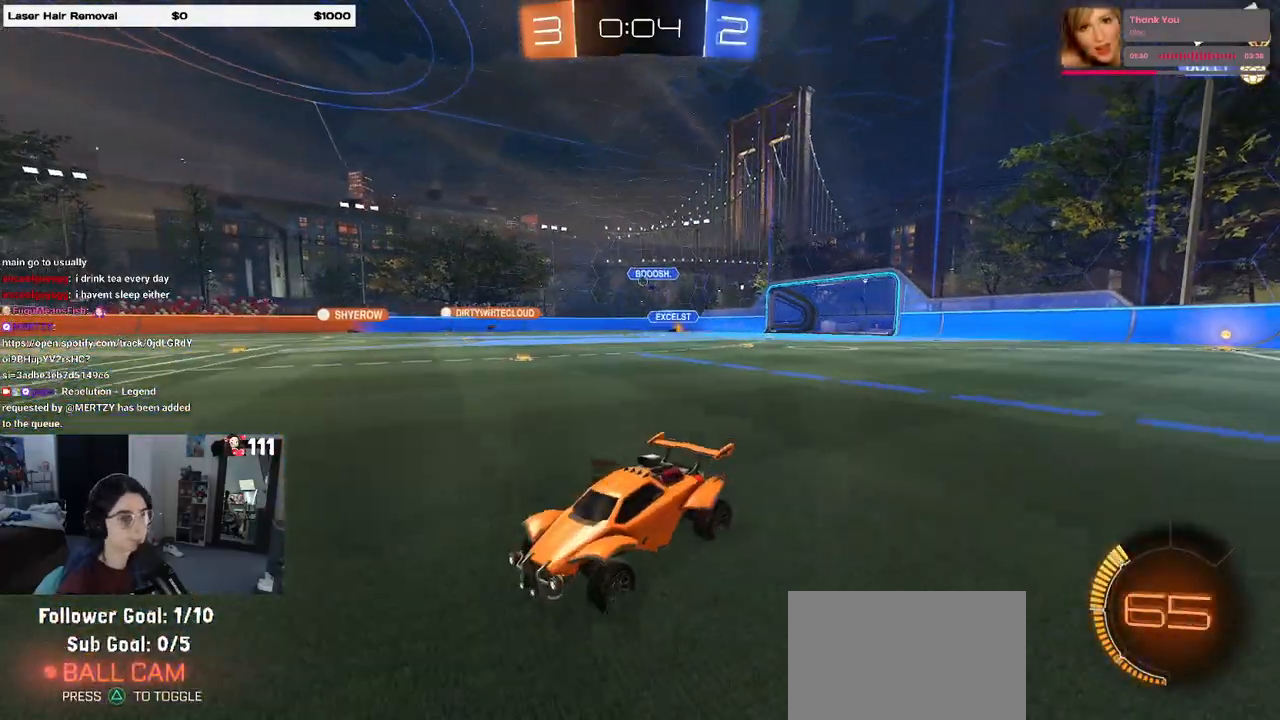
{"buttons": ["TRIANGLE", "R1", "R2"], "left_stick": "right", "right_stick": "center", "events": [[300, "left_stick", "right"], [367, "R1", "down"], [400, "TRIANGLE", "down"]]}
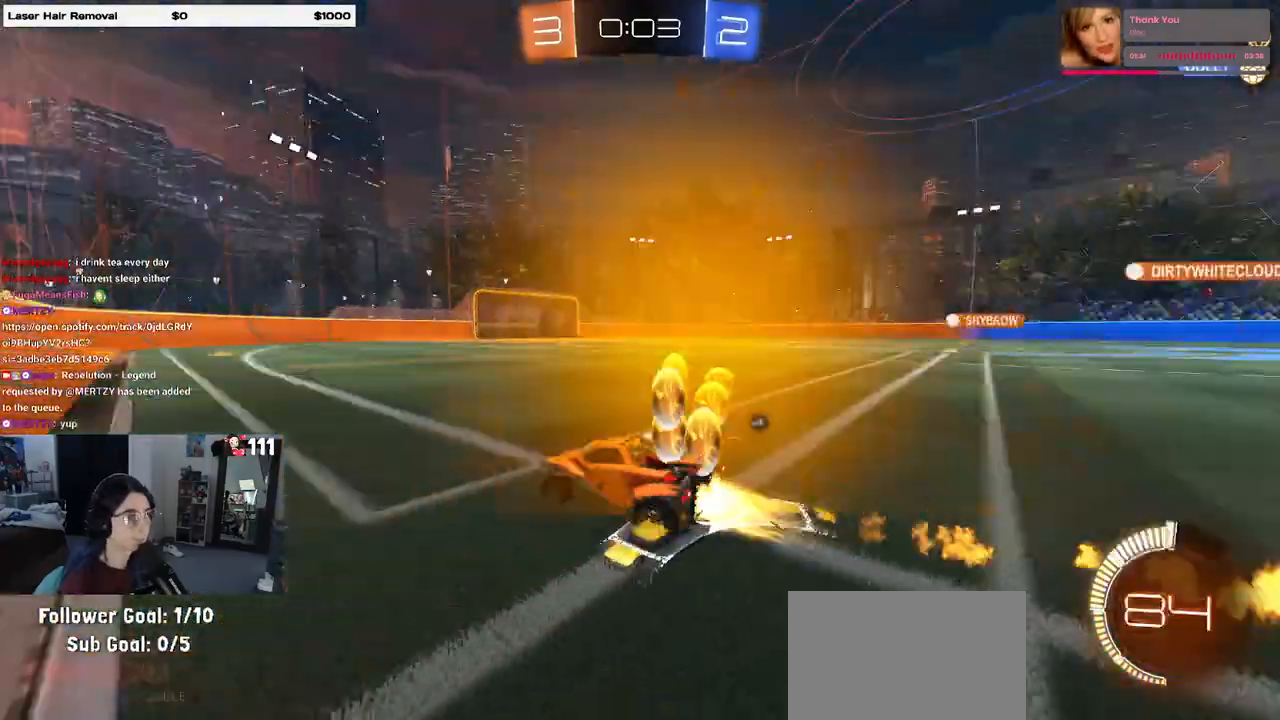
{"buttons": ["R2"], "left_stick": "center", "right_stick": "center", "events": [[33, "TRIANGLE", "up"], [150, "left_stick", "center"], [267, "R1", "up"], [267, "TRIANGLE", "down"], [267, "left_stick", "down-right"], [383, "TRIANGLE", "up"], [483, "left_stick", "center"]]}
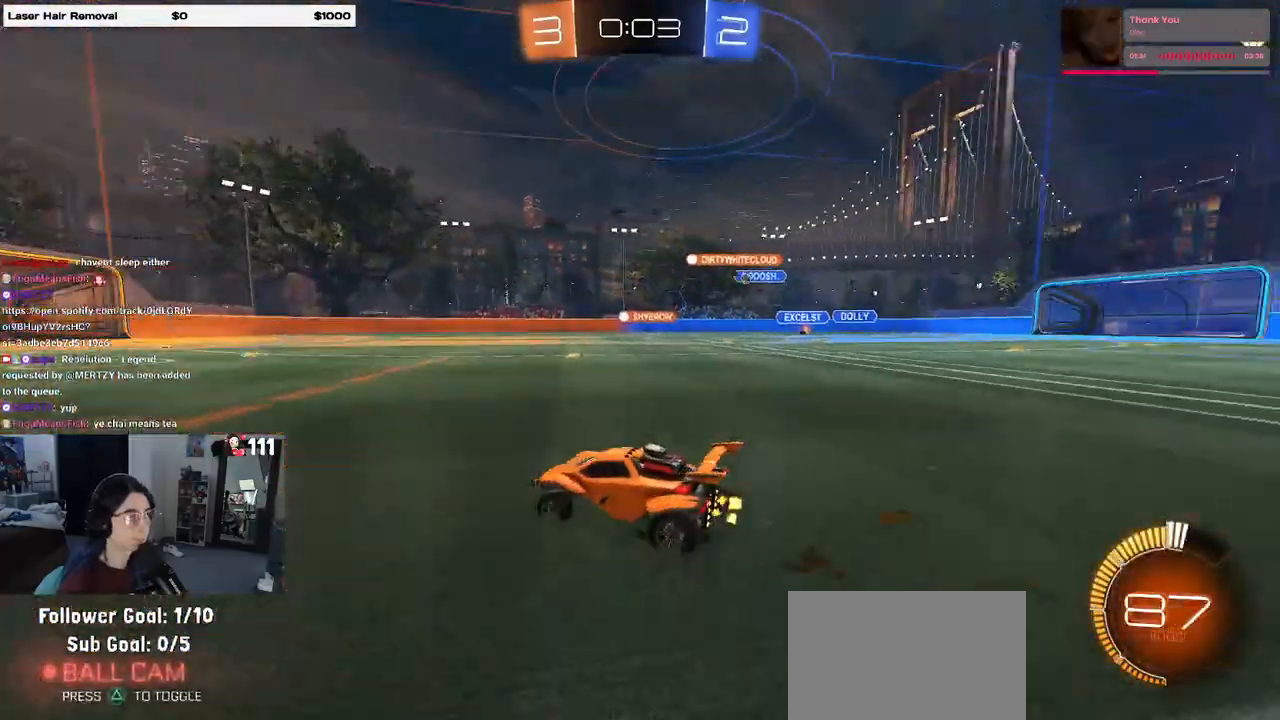
{"buttons": ["R2"], "left_stick": "right", "right_stick": "center", "events": [[483, "left_stick", "right"]]}
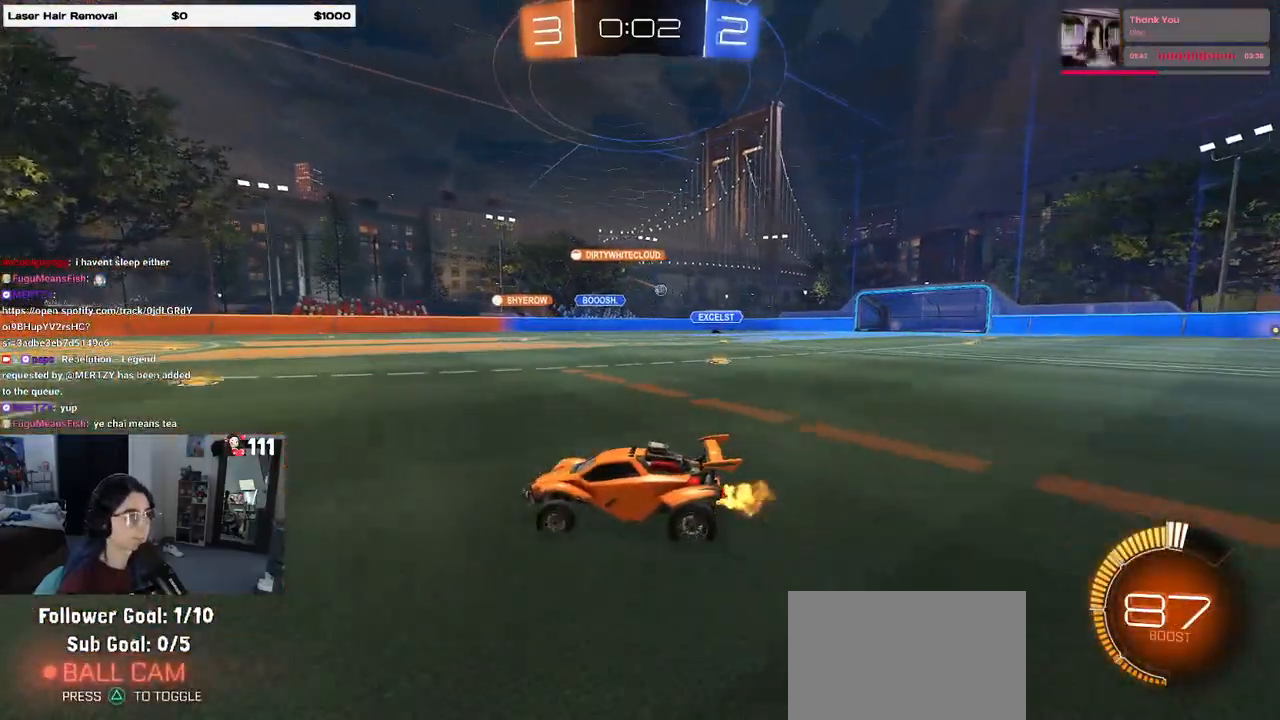
{"buttons": ["R2"], "left_stick": "right", "right_stick": "center", "events": [[283, "SQUARE", "down"], [400, "SQUARE", "up"]]}
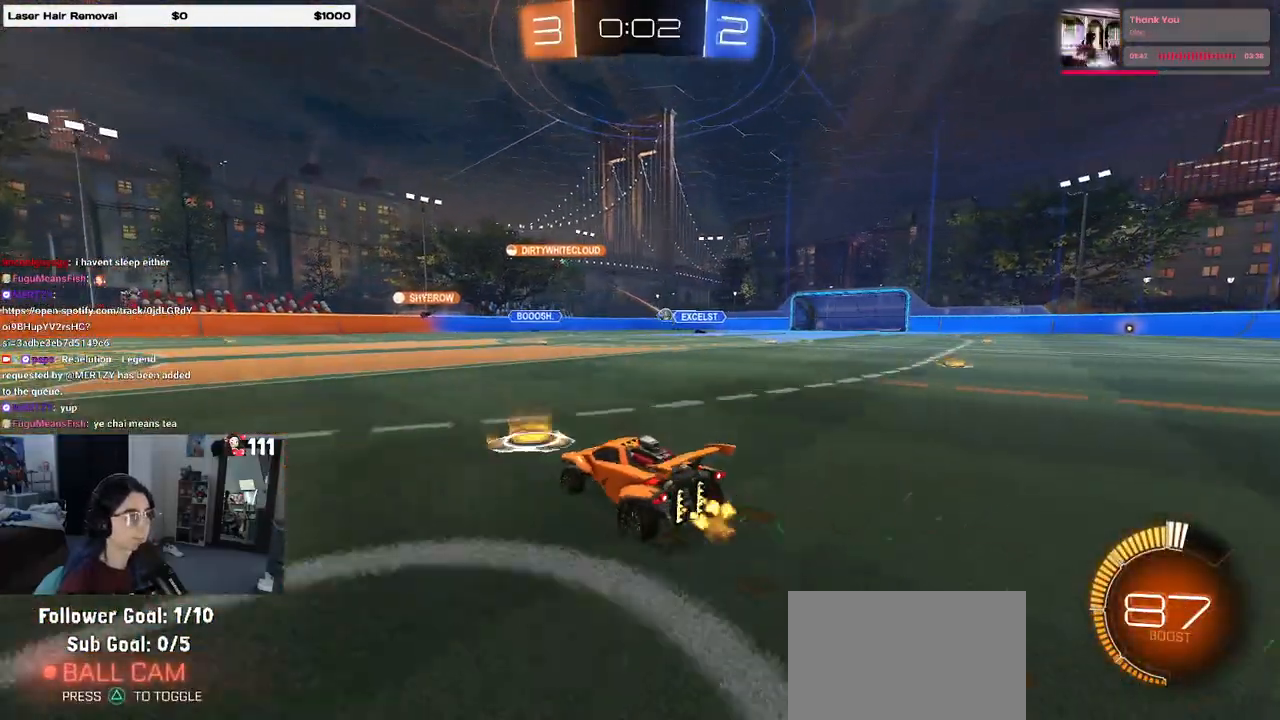
{"buttons": ["R2"], "left_stick": "right", "right_stick": "center", "events": []}
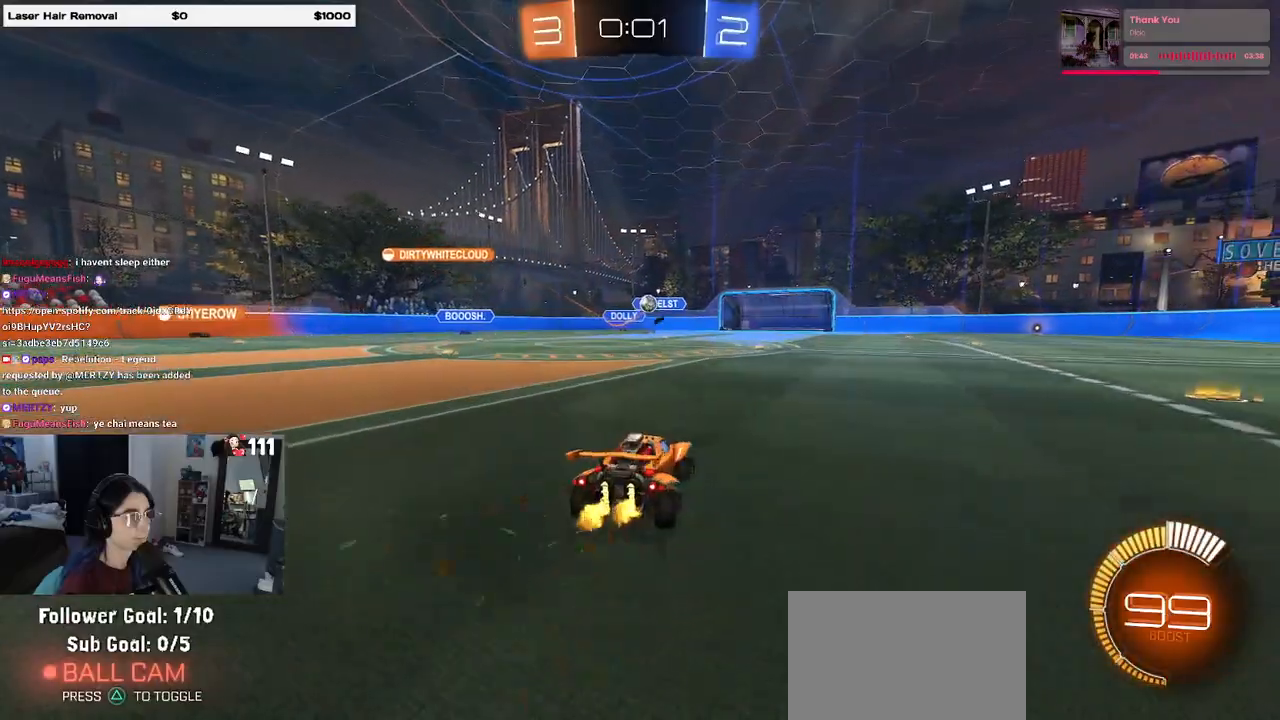
{"buttons": ["R2"], "left_stick": "center", "right_stick": "center", "events": [[67, "left_stick", "center"], [150, "left_stick", "left"], [300, "CROSS", "down"], [300, "left_stick", "down"], [467, "CROSS", "up"], [467, "left_stick", "center"]]}
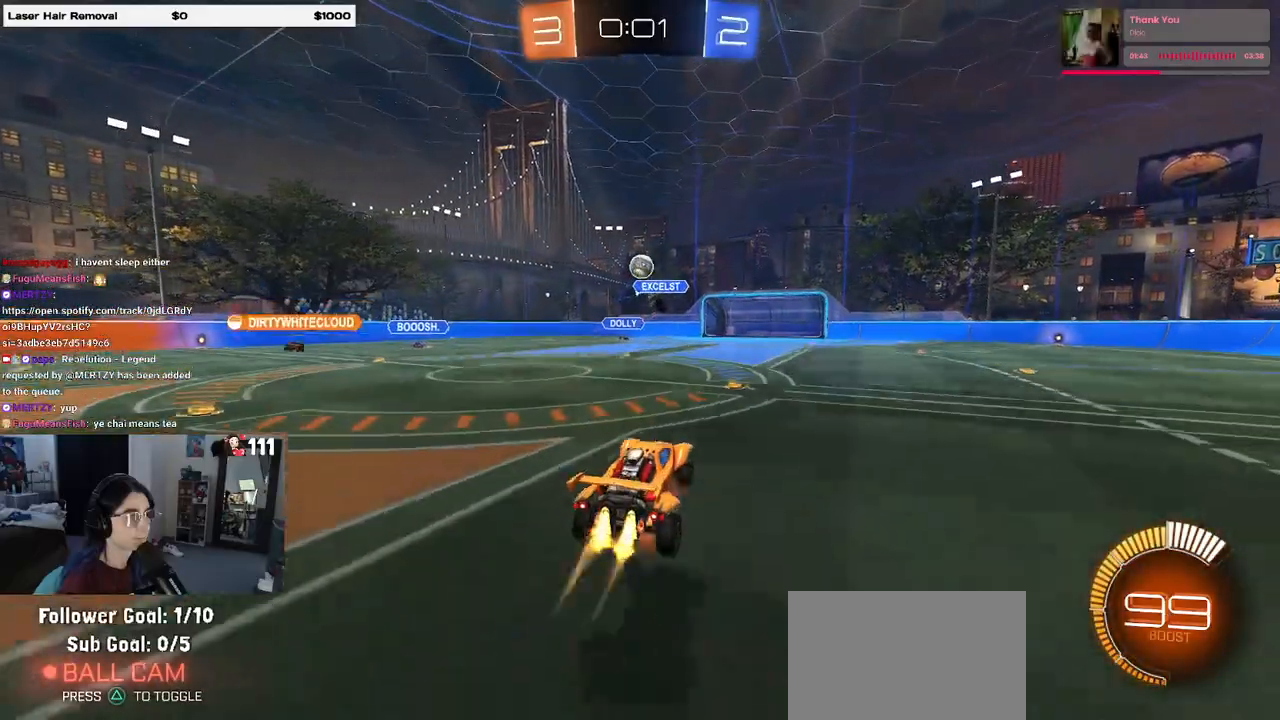
{"buttons": ["L1", "R1"], "left_stick": "up-left", "right_stick": "center", "events": [[17, "CROSS", "down"], [17, "R1", "down"], [33, "left_stick", "down"], [83, "R2", "up"], [150, "L1", "down"], [200, "CROSS", "up"], [267, "left_stick", "center"], [317, "left_stick", "up-right"], [367, "left_stick", "up"], [500, "left_stick", "up-left"]]}
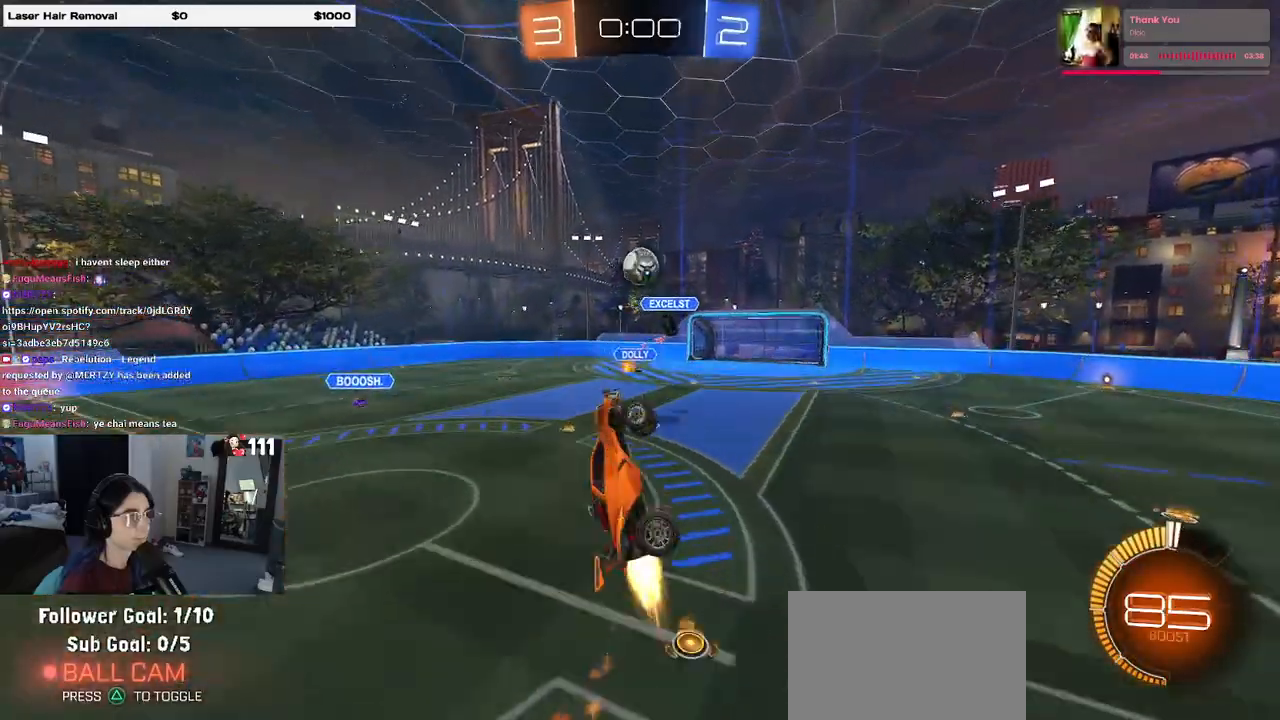
{"buttons": ["R1"], "left_stick": "up-right", "right_stick": "center", "events": [[100, "left_stick", "left"], [300, "L1", "up"], [300, "R1", "up"], [300, "left_stick", "down-right"], [467, "left_stick", "up-right"], [500, "R1", "down"]]}
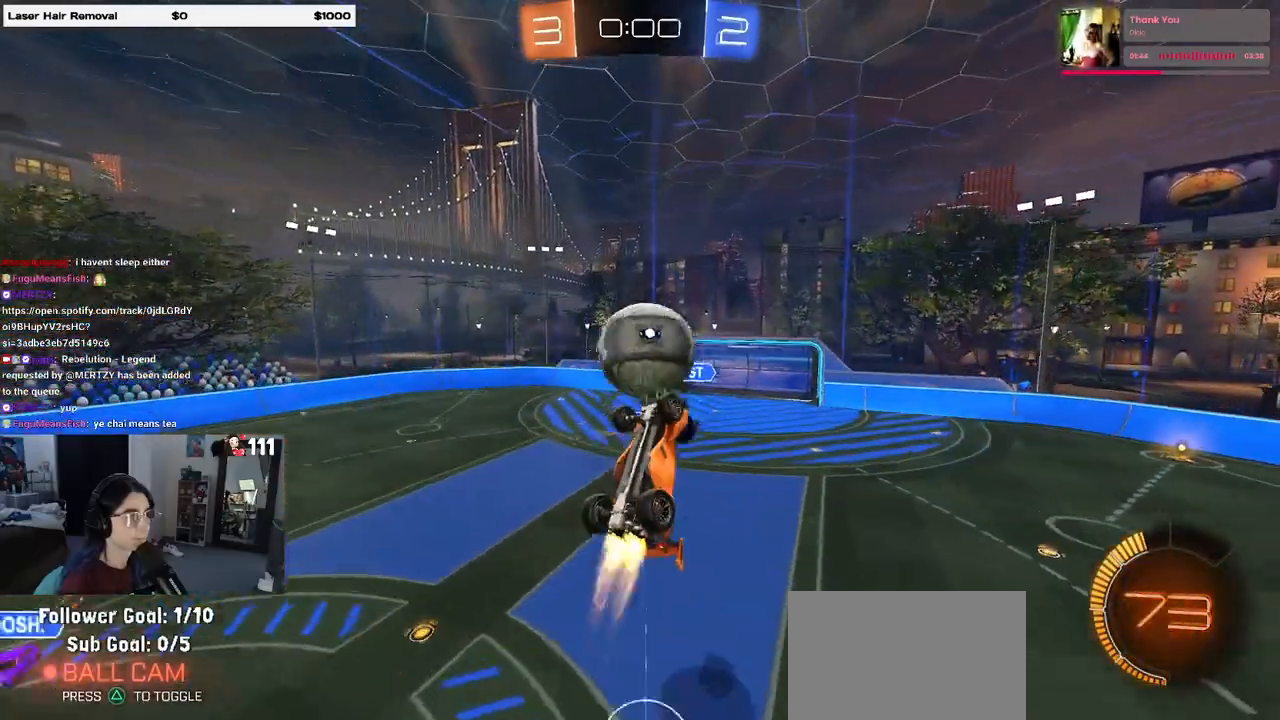
{"buttons": ["L1"], "left_stick": "left", "right_stick": "center", "events": [[67, "left_stick", "down-right"], [117, "L1", "down"], [167, "R1", "up"], [267, "left_stick", "left"]]}
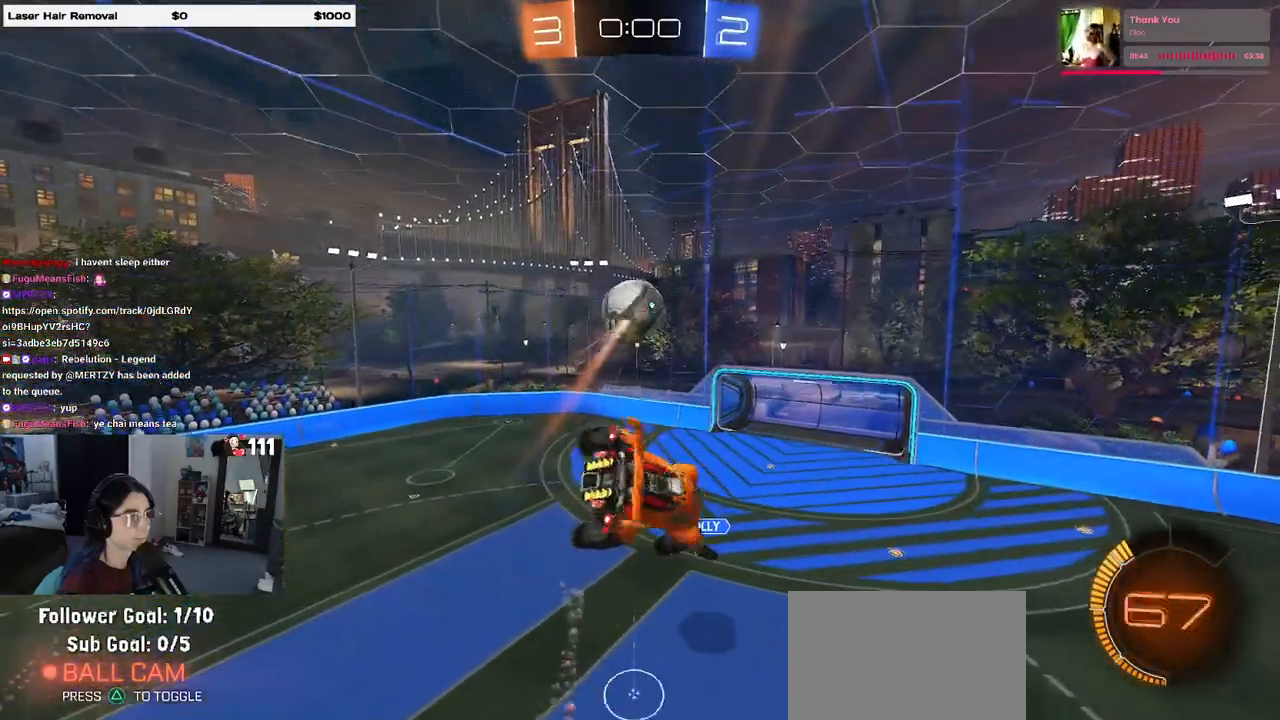
{"buttons": ["L1"], "left_stick": "up-left", "right_stick": "center", "events": [[50, "left_stick", "down-left"], [67, "L1", "up"], [183, "left_stick", "down"], [283, "left_stick", "down-right"], [450, "L1", "down"], [450, "left_stick", "up-right"], [500, "left_stick", "up-left"]]}
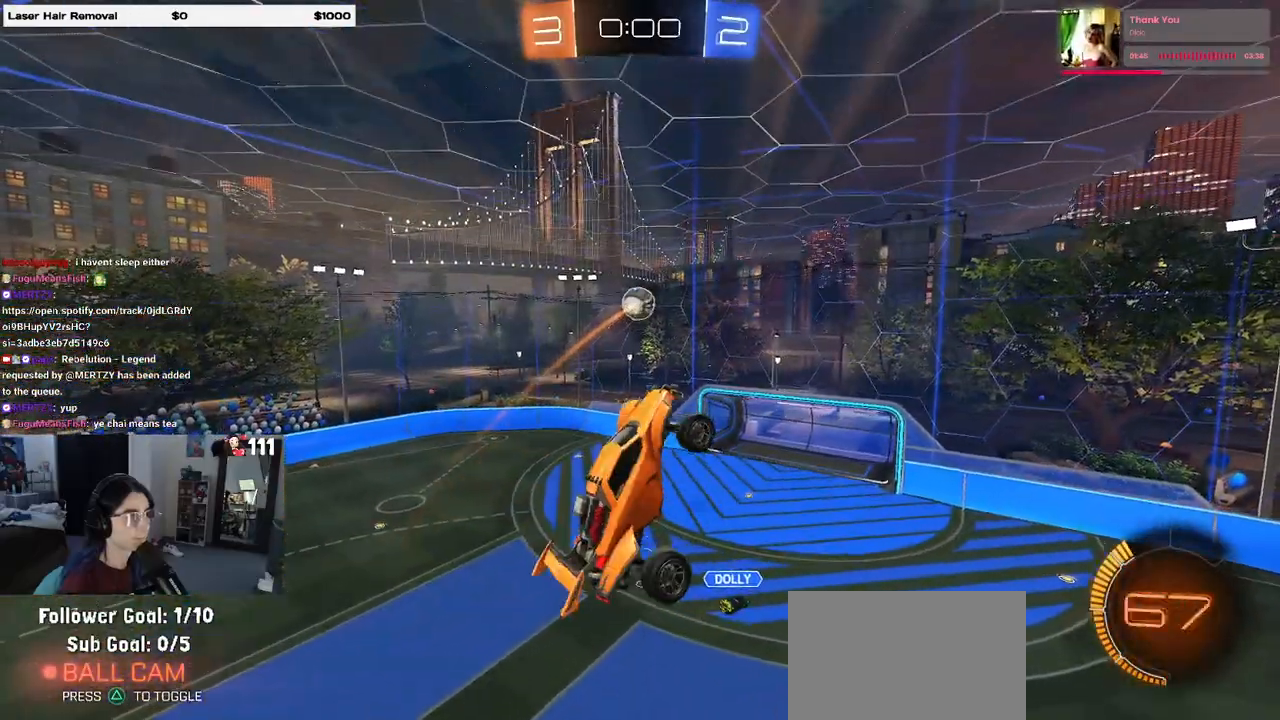
{"buttons": [], "left_stick": "down-right", "right_stick": "center", "events": [[100, "left_stick", "left"], [200, "left_stick", "down-left"], [333, "L1", "up"], [483, "left_stick", "down-right"]]}
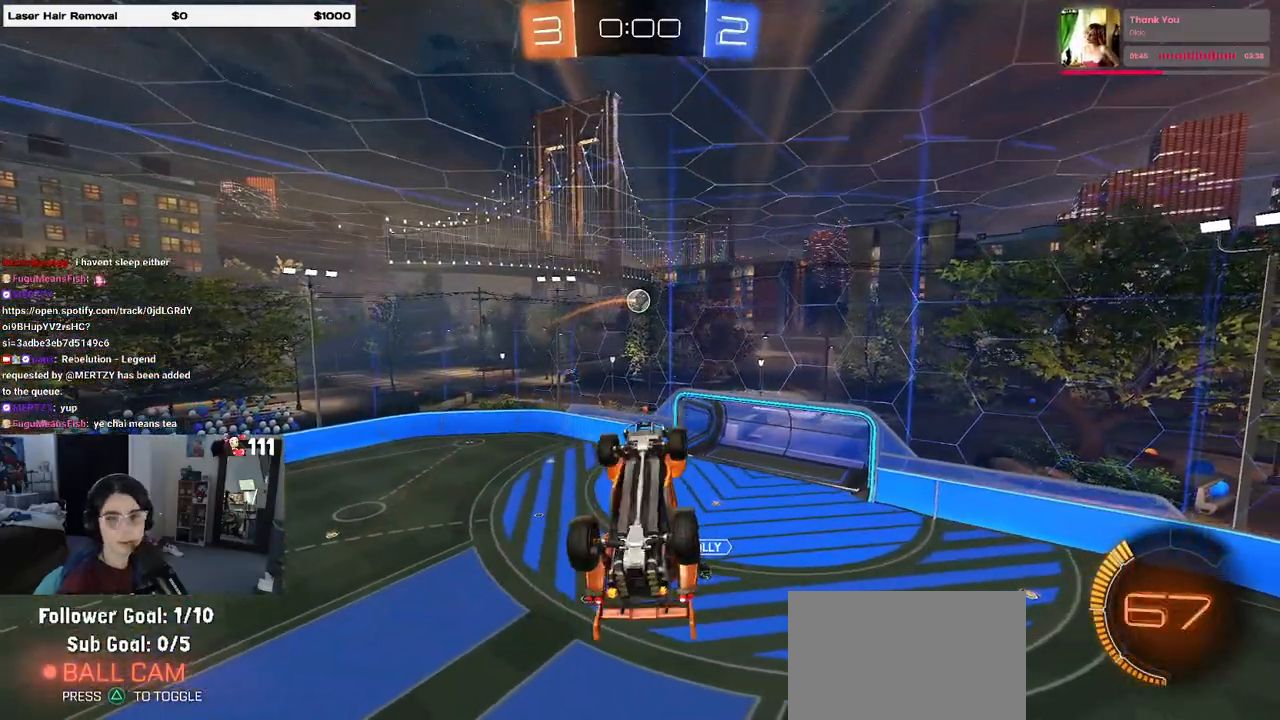
{"buttons": ["SQUARE", "R1", "R2"], "left_stick": "center", "right_stick": "center", "events": [[67, "R2", "down"], [83, "left_stick", "center"], [133, "R1", "down"], [133, "SQUARE", "down"], [133, "left_stick", "left"], [383, "left_stick", "center"]]}
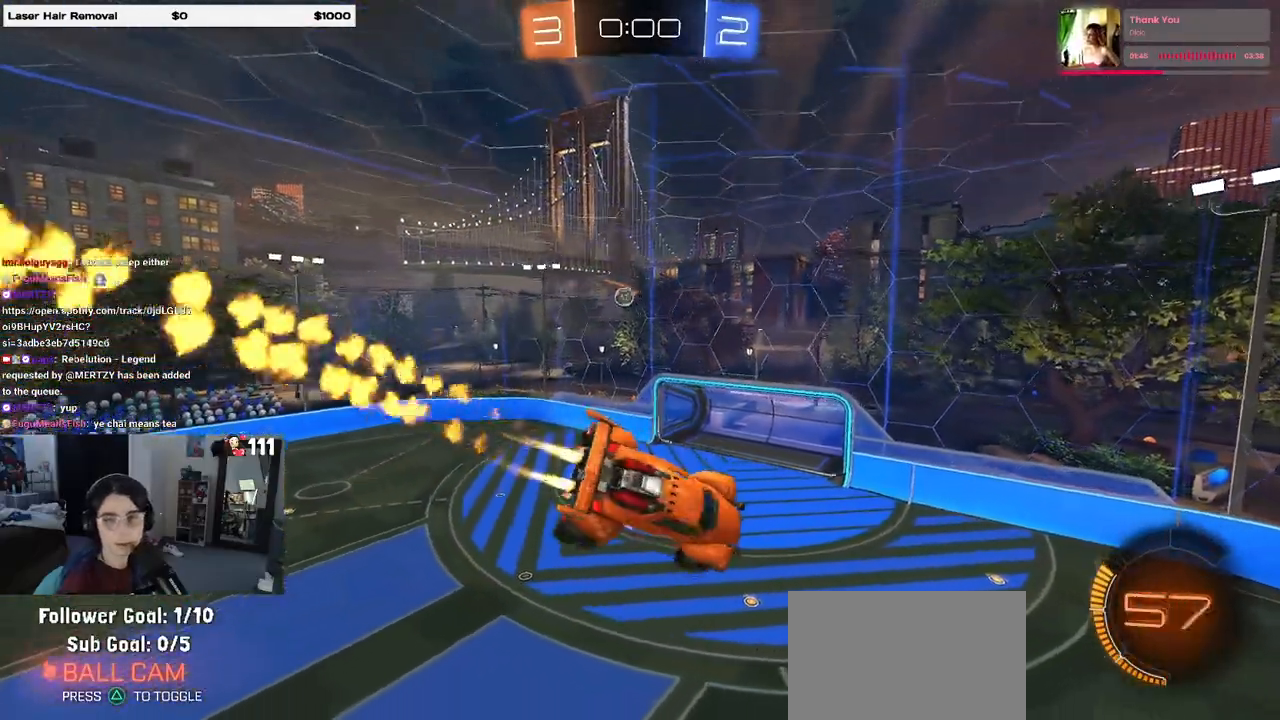
{"buttons": ["R1", "R2"], "left_stick": "center", "right_stick": "center", "events": [[17, "SQUARE", "up"], [167, "TRIANGLE", "down"], [283, "TRIANGLE", "up"]]}
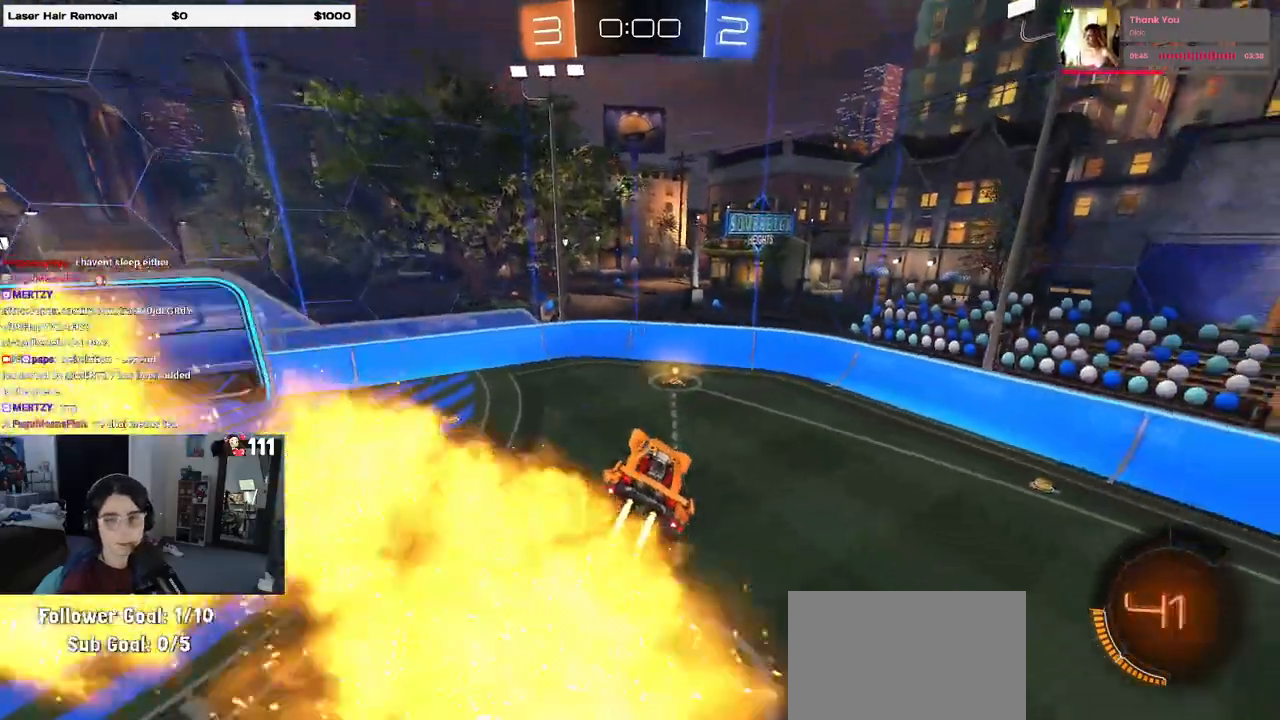
{"buttons": ["R1", "R2"], "left_stick": "center", "right_stick": "center", "events": []}
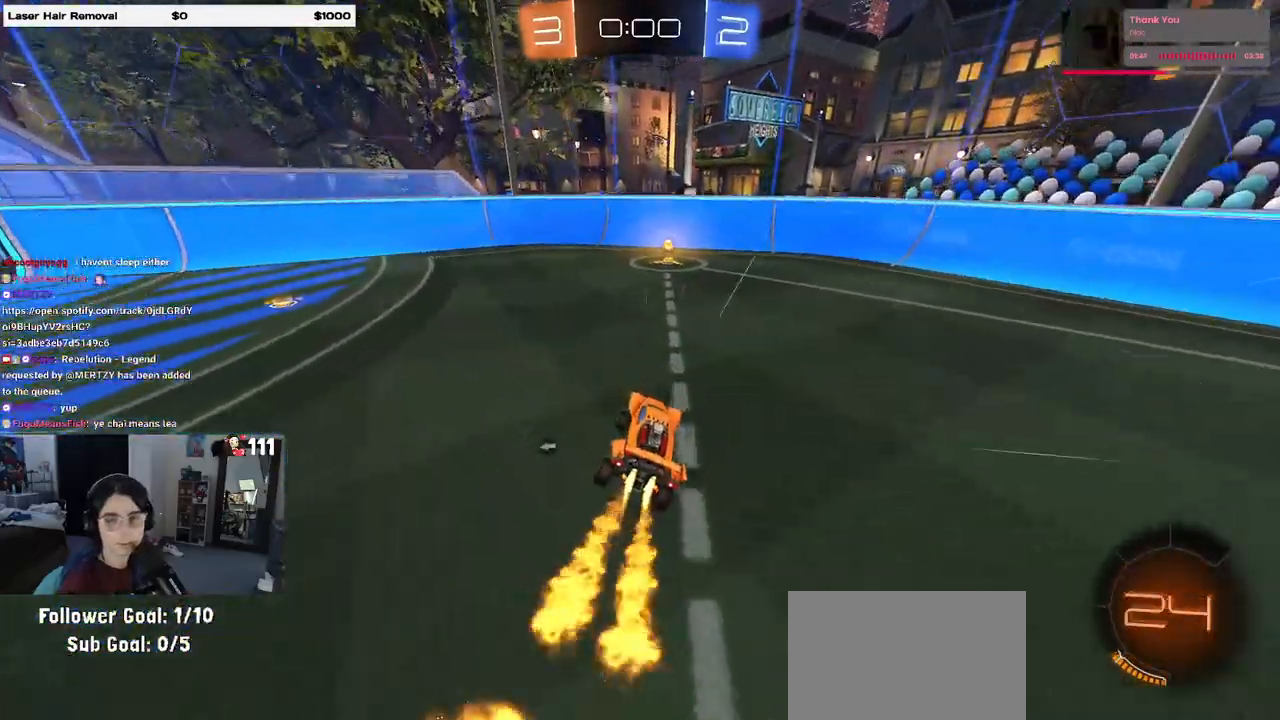
{"buttons": ["R2"], "left_stick": "center", "right_stick": "center", "events": [[183, "TRIANGLE", "down"], [300, "TRIANGLE", "up"], [367, "R1", "up"]]}
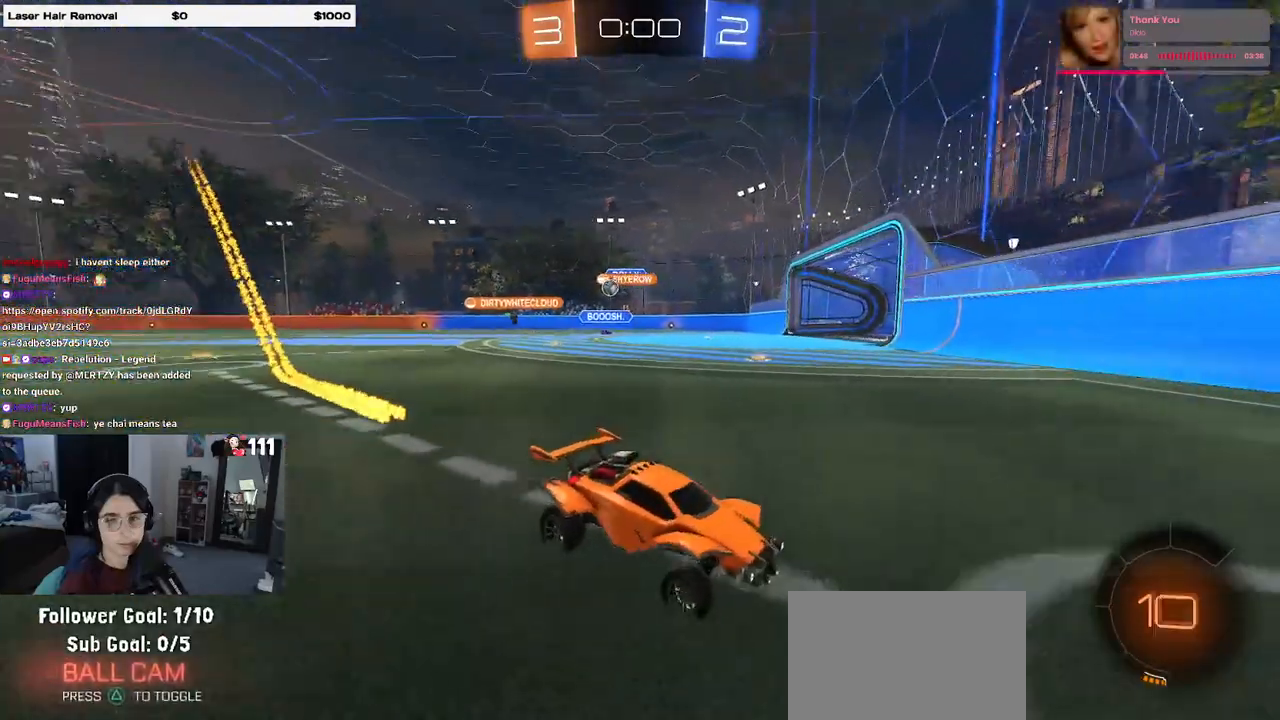
{"buttons": ["R2"], "left_stick": "right", "right_stick": "center", "events": [[33, "left_stick", "right"], [117, "SQUARE", "down"], [250, "SQUARE", "up"]]}
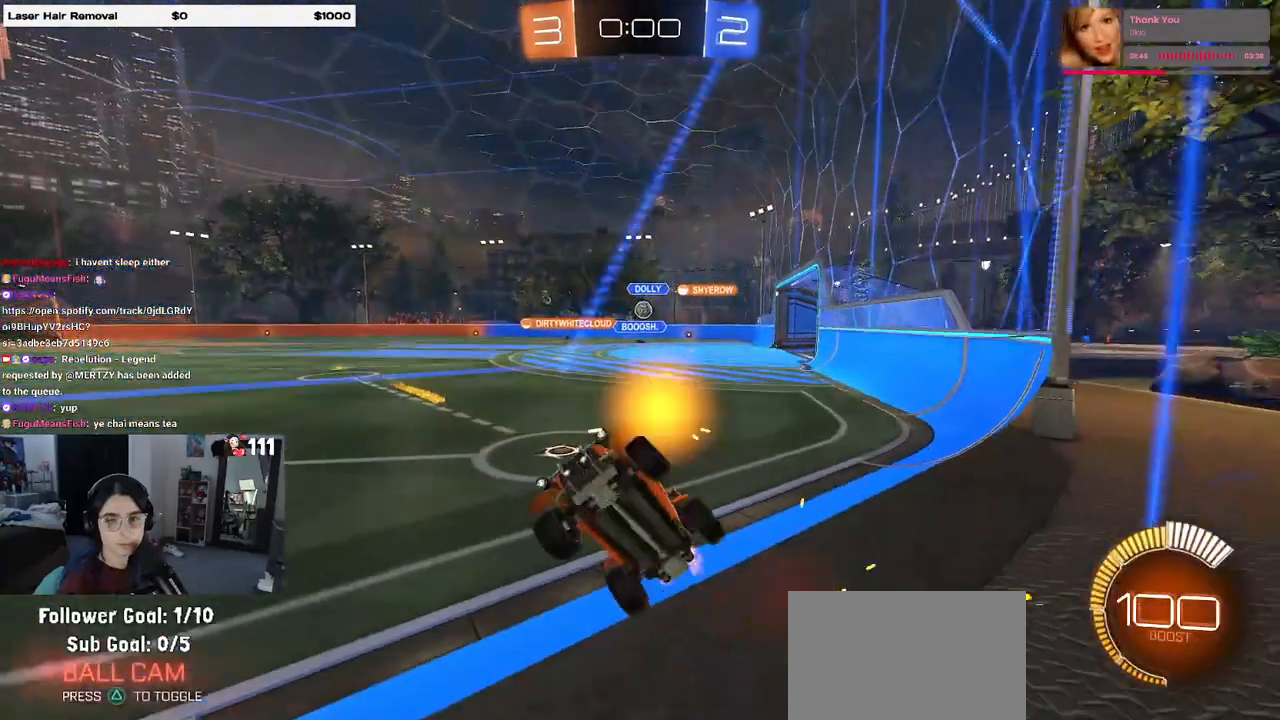
{"buttons": ["R2"], "left_stick": "right", "right_stick": "center", "events": [[400, "left_stick", "center"], [500, "left_stick", "right"]]}
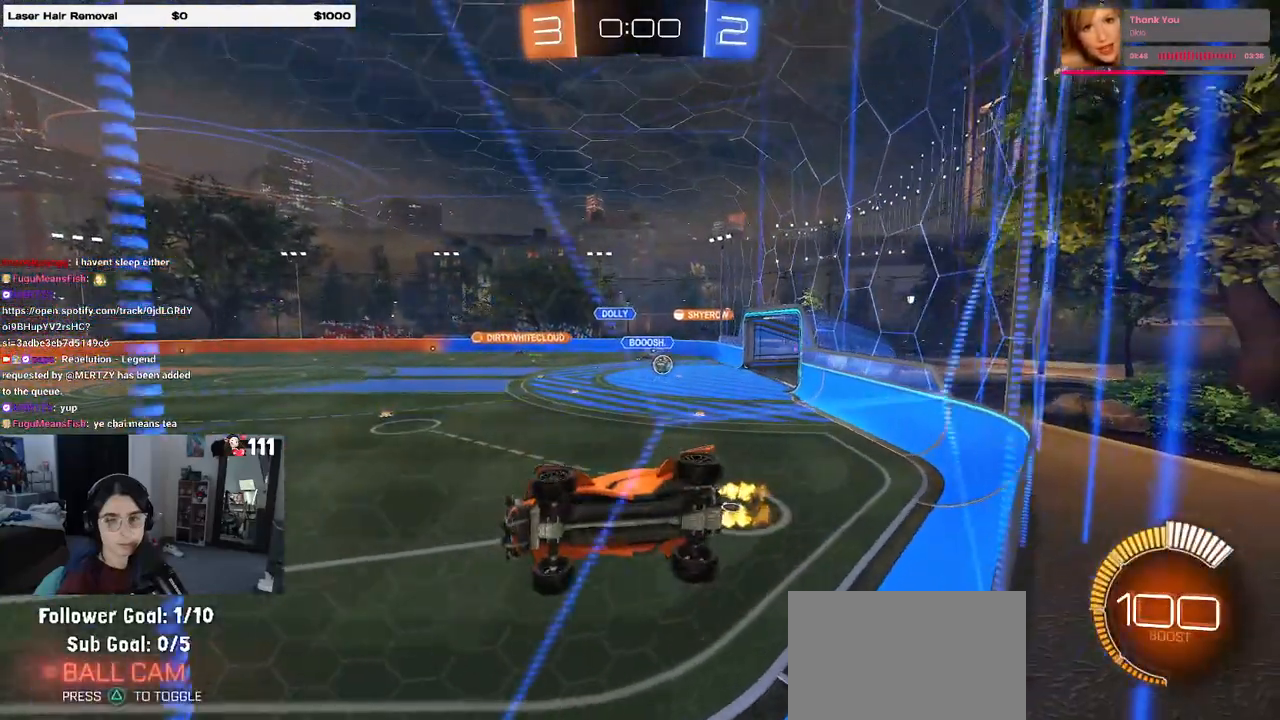
{"buttons": ["R2"], "left_stick": "down-left", "right_stick": "center", "events": [[67, "CROSS", "down"], [150, "CROSS", "up"], [150, "left_stick", "left"], [217, "CROSS", "down"], [283, "CROSS", "up"], [350, "CROSS", "down"], [367, "left_stick", "down-left"], [450, "CROSS", "up"]]}
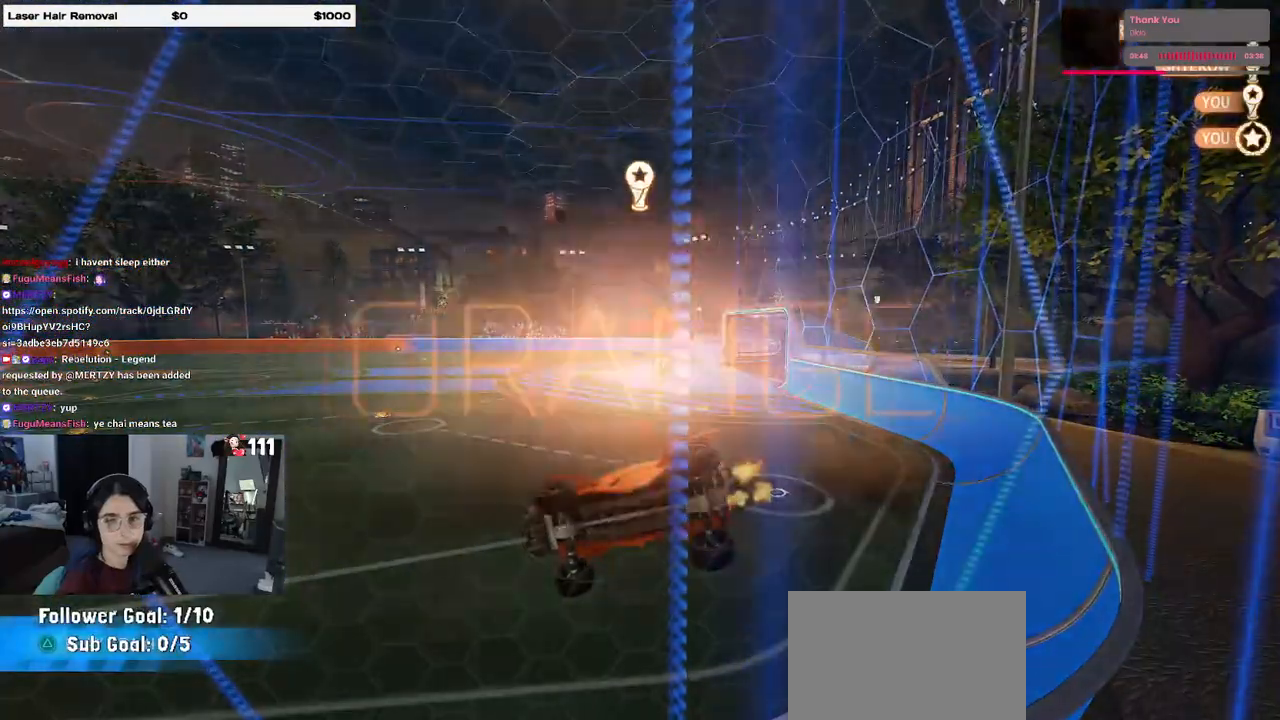
{"buttons": [], "left_stick": "center", "right_stick": "center", "events": [[117, "left_stick", "right"], [233, "R2", "up"], [300, "left_stick", "center"]]}